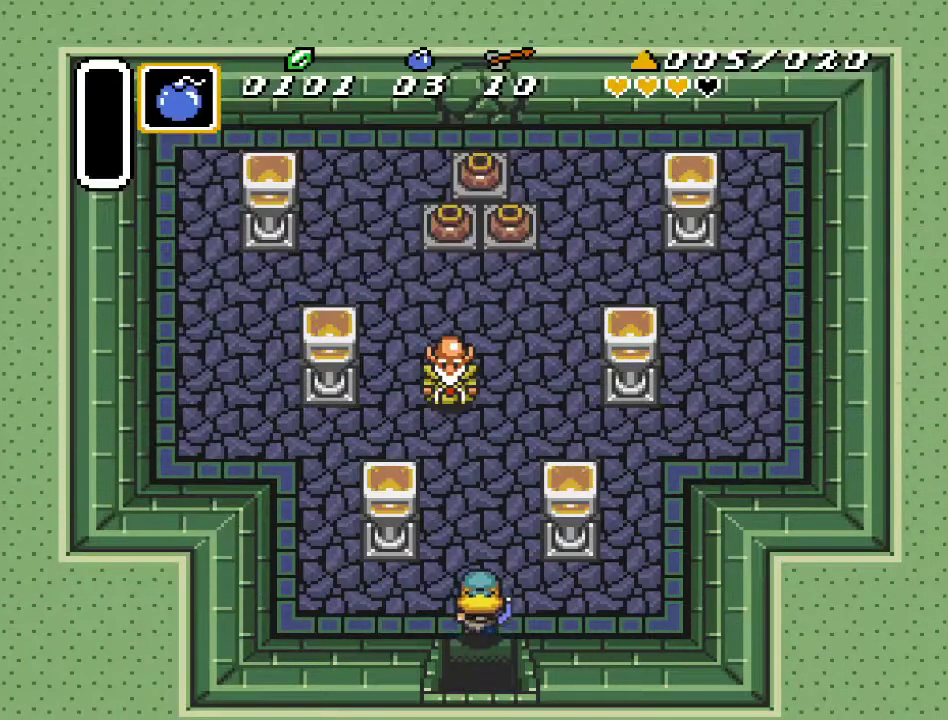
Gameplay with a controller (Nintendo layout); each line is a JSON object with the inputs held at the frame after it. "events" lists button and stick changes between this image and that frame as [ms after this image, input, new state], when the widget could be followed in between. Not read: L3 R3.
{"buttons": ["DPAD_UP", "DPAD_LEFT"], "events": [[400, "DPAD_LEFT", "down"]]}
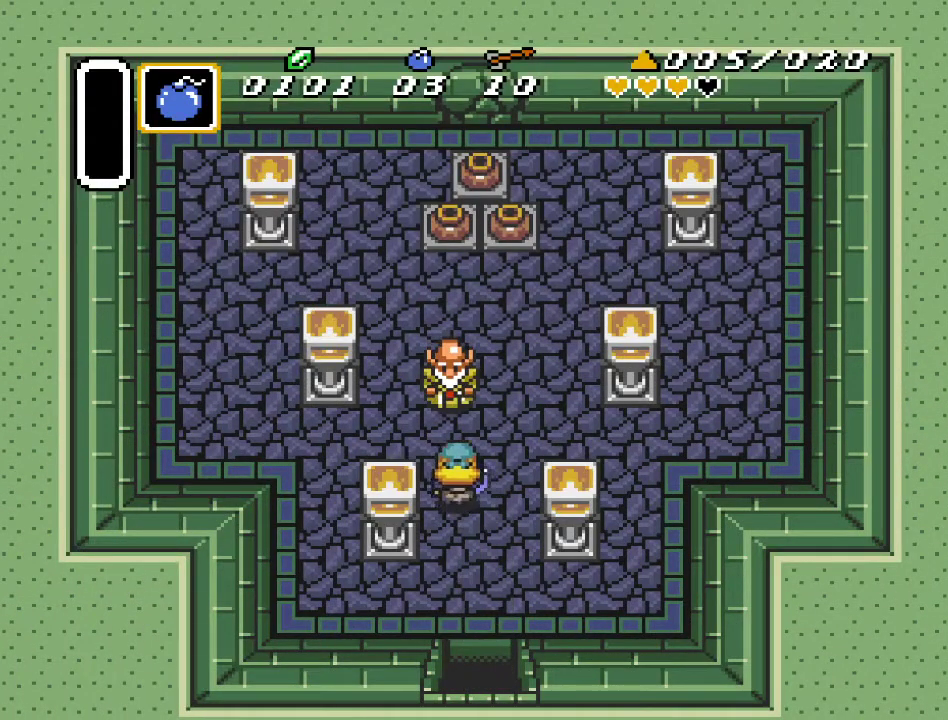
{"buttons": [], "events": [[50, "DPAD_LEFT", "up"], [267, "DPAD_UP", "up"], [300, "A", "down"], [450, "A", "up"]]}
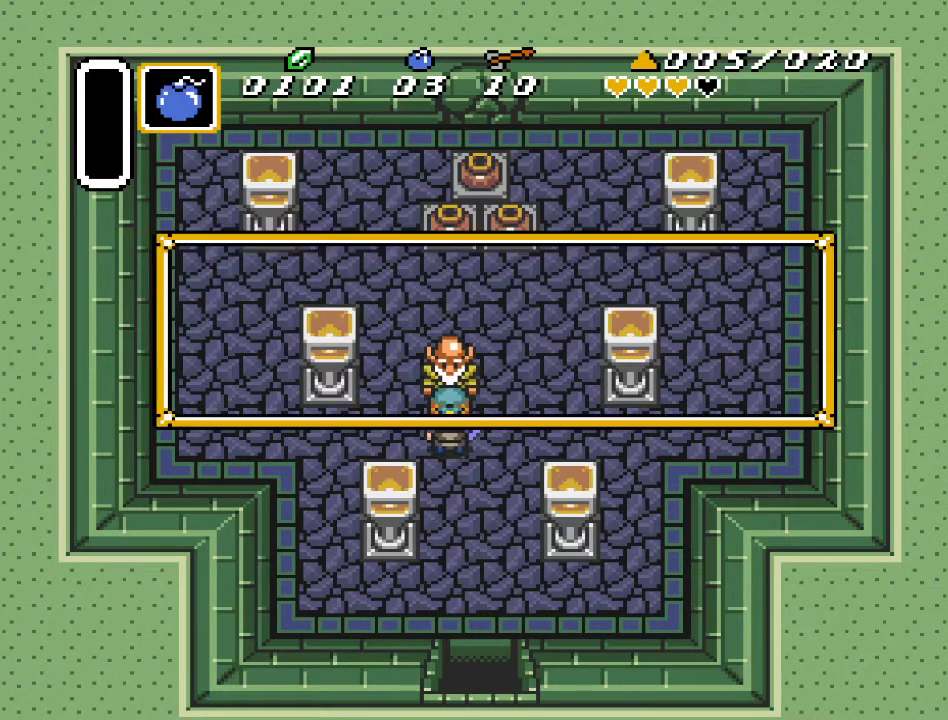
{"buttons": [], "events": []}
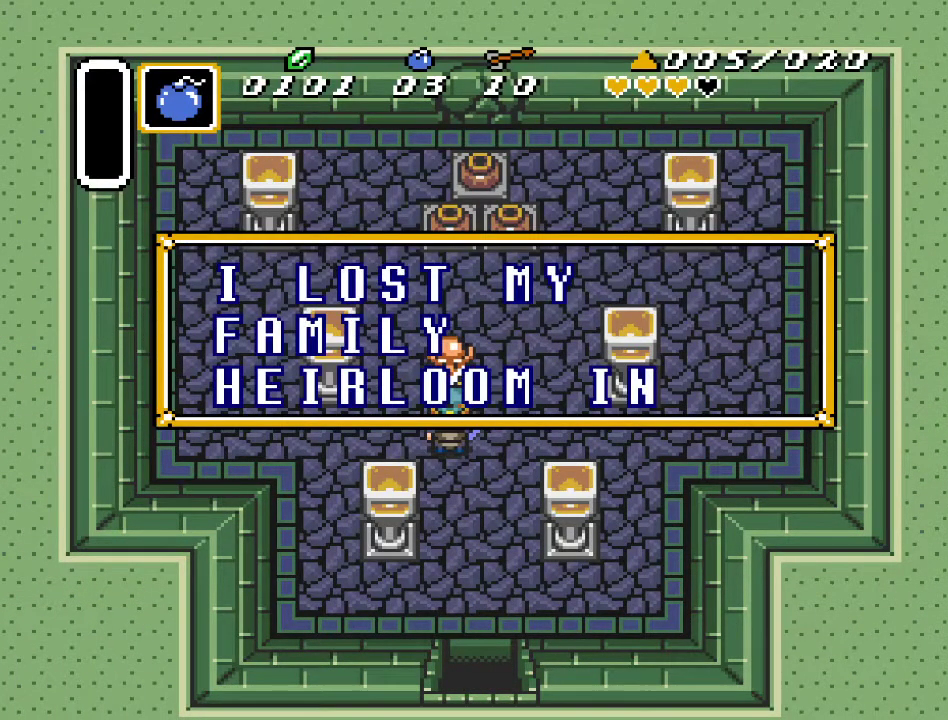
{"buttons": [], "events": [[267, "A", "down"], [383, "A", "up"]]}
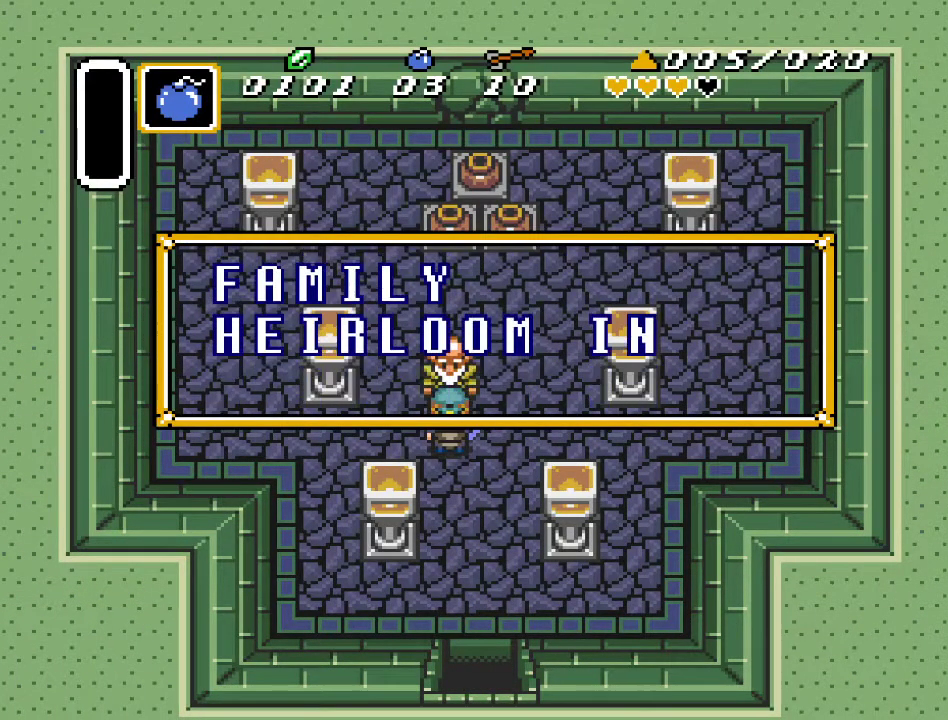
{"buttons": [], "events": []}
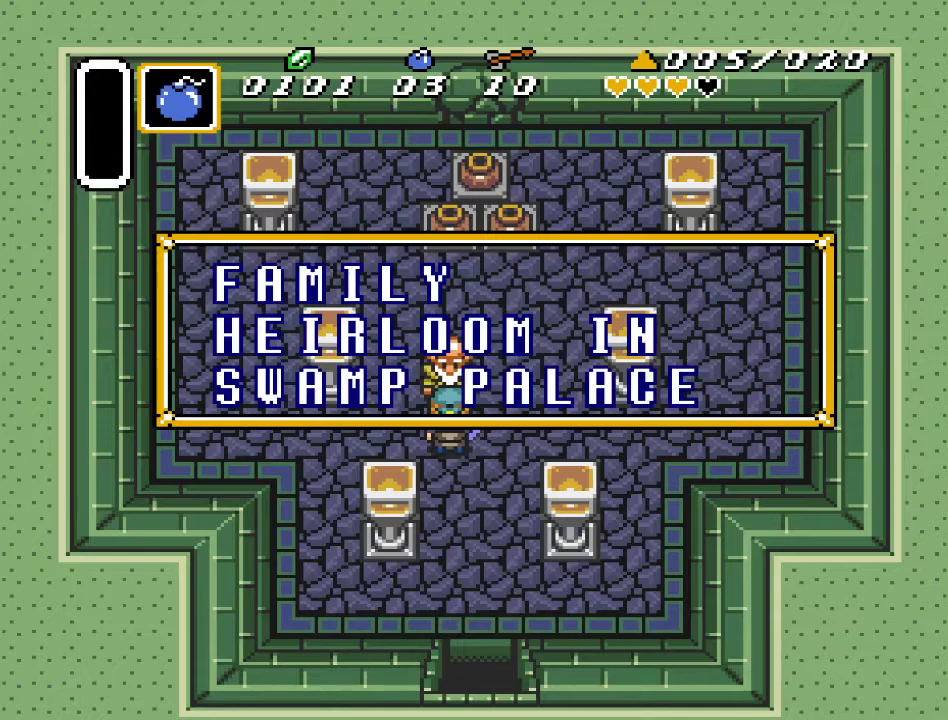
{"buttons": [], "events": []}
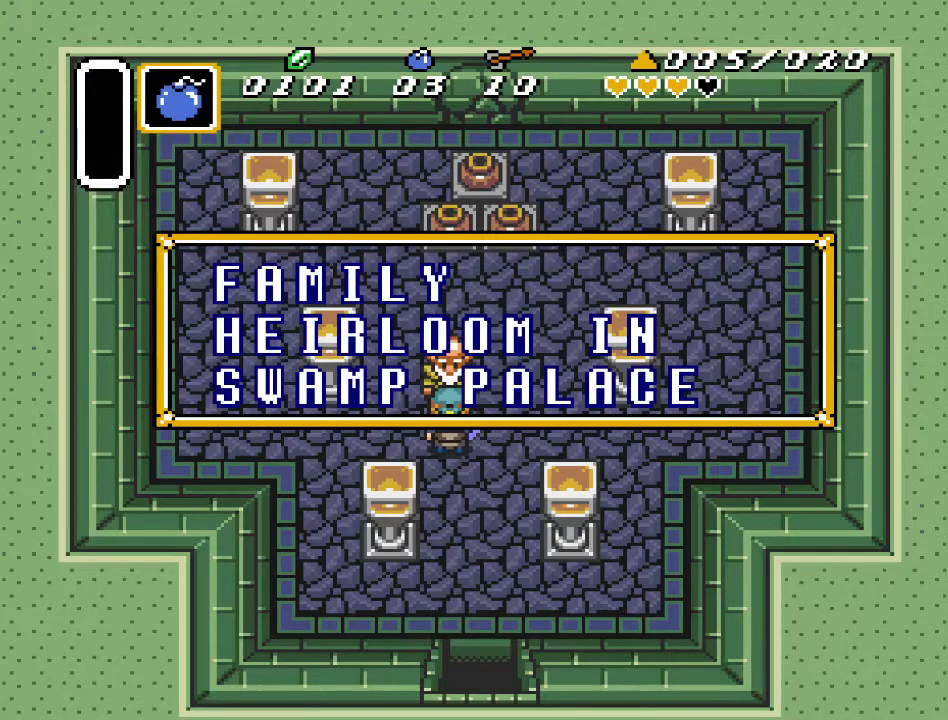
{"buttons": [], "events": [[150, "DPAD_RIGHT", "down"], [333, "DPAD_UP", "down"], [450, "DPAD_RIGHT", "up"], [450, "DPAD_UP", "up"]]}
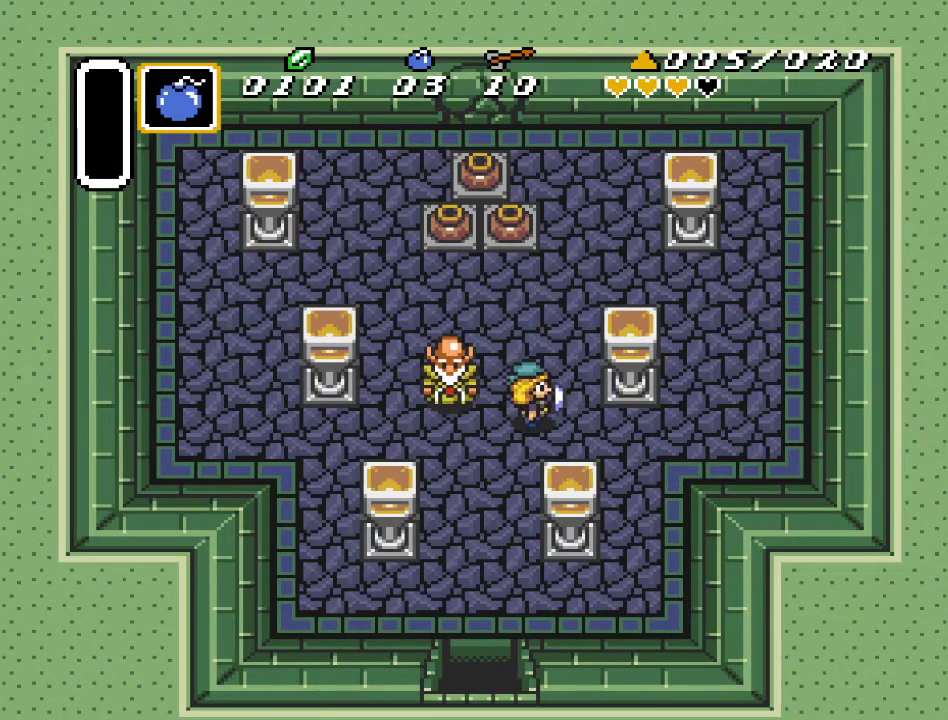
{"buttons": [], "events": []}
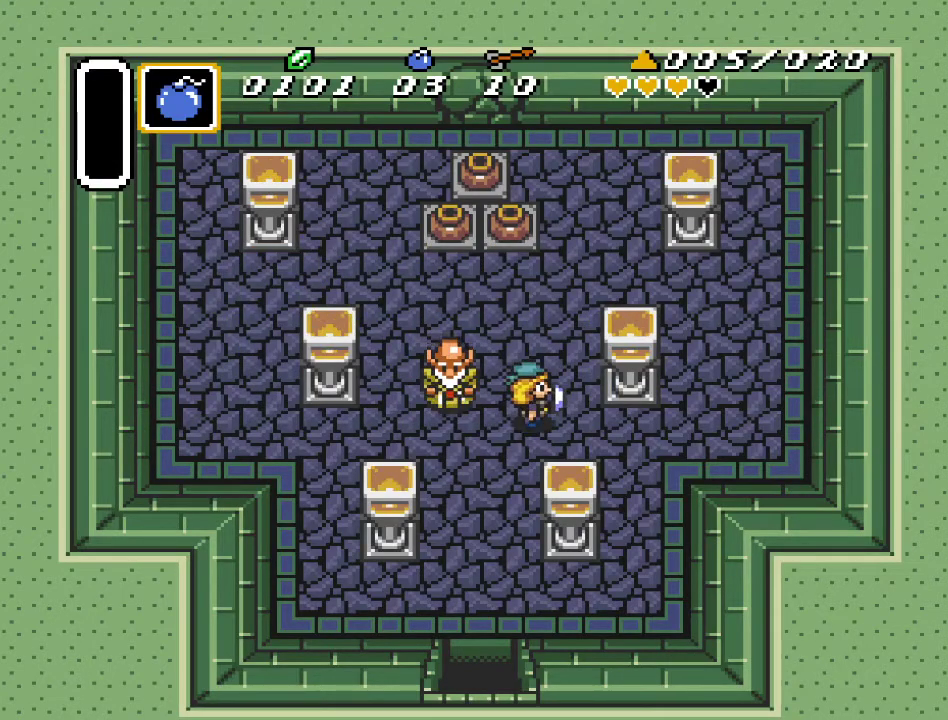
{"buttons": [], "events": []}
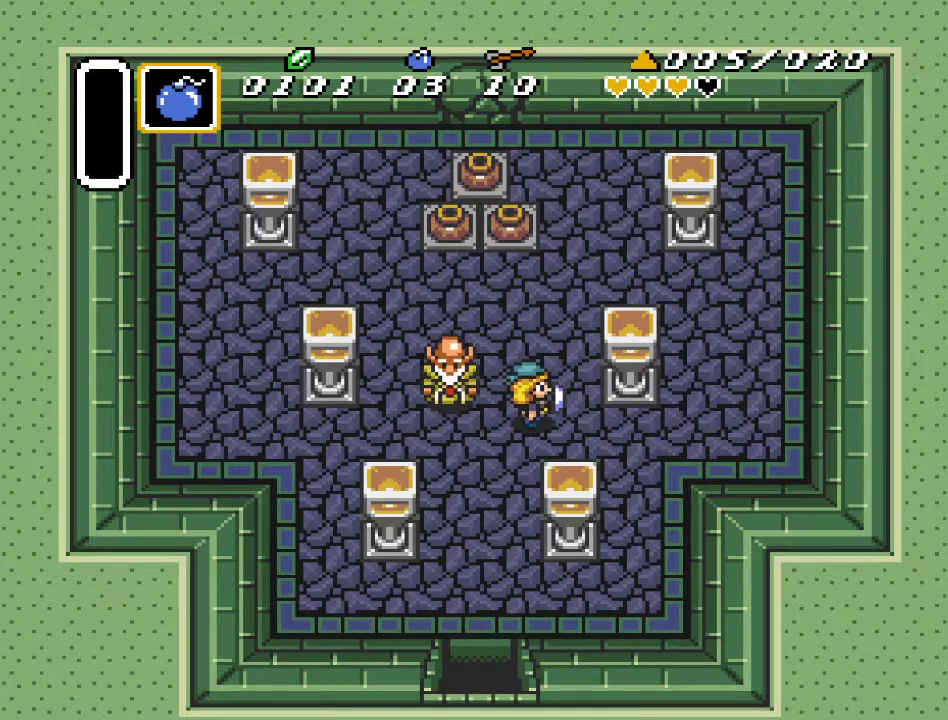
{"buttons": [], "events": []}
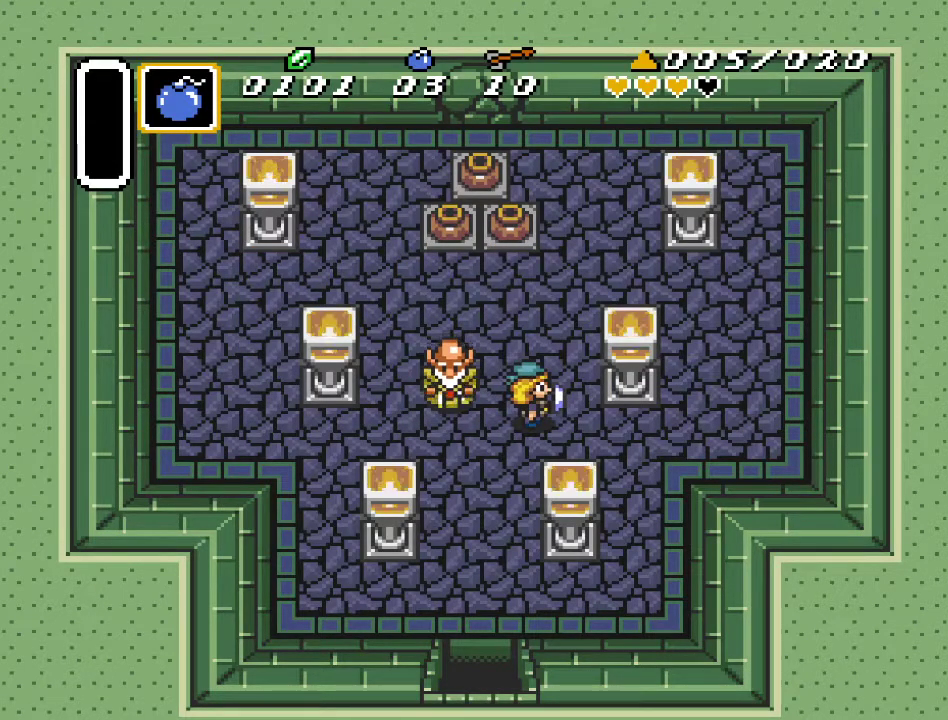
{"buttons": [], "events": []}
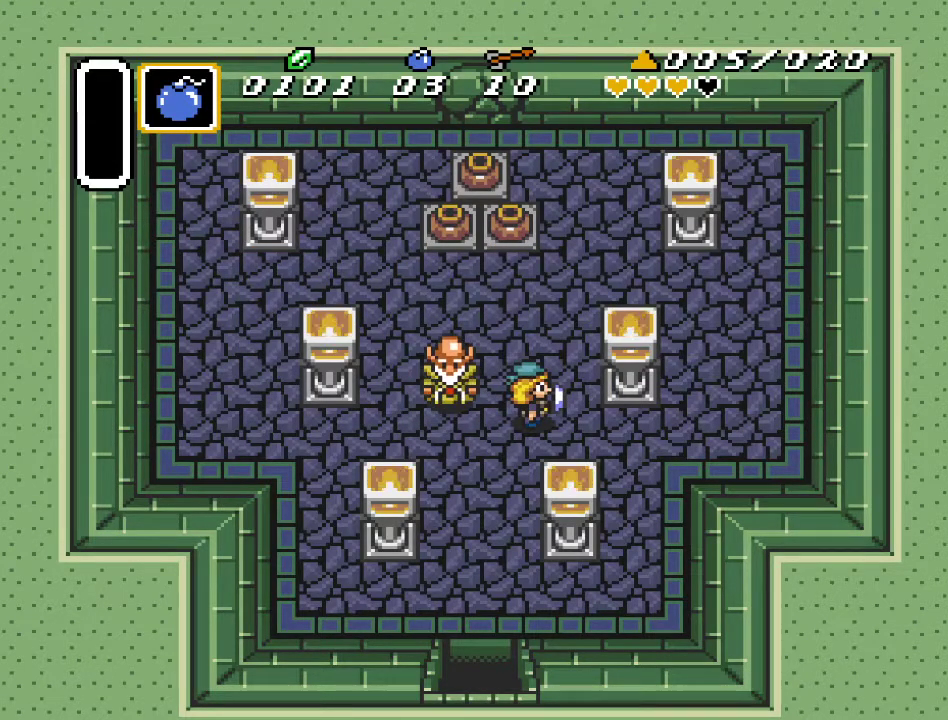
{"buttons": [], "events": []}
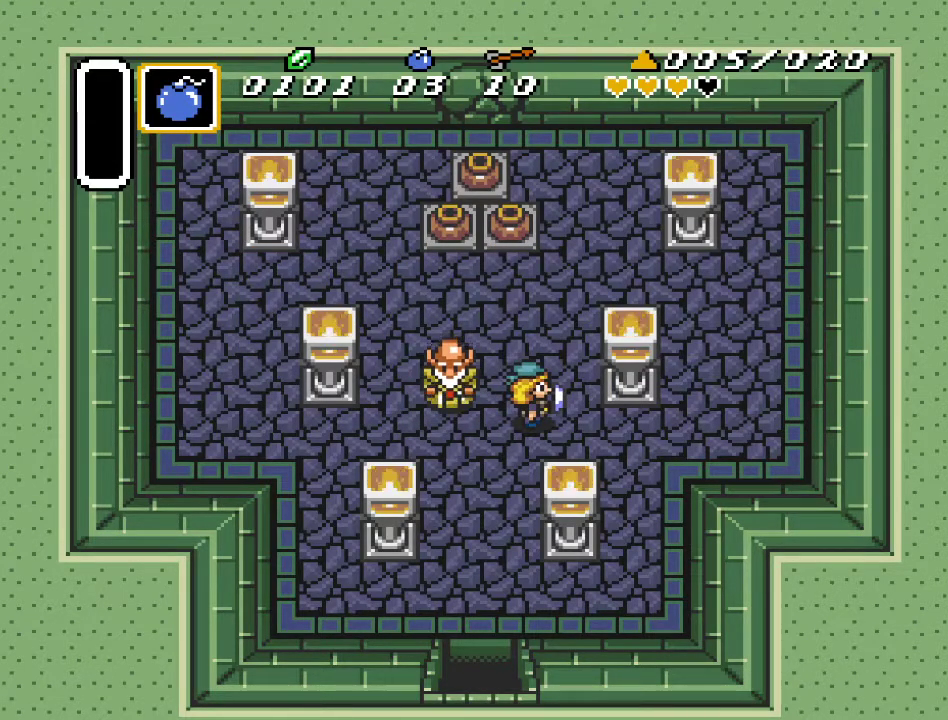
{"buttons": [], "events": []}
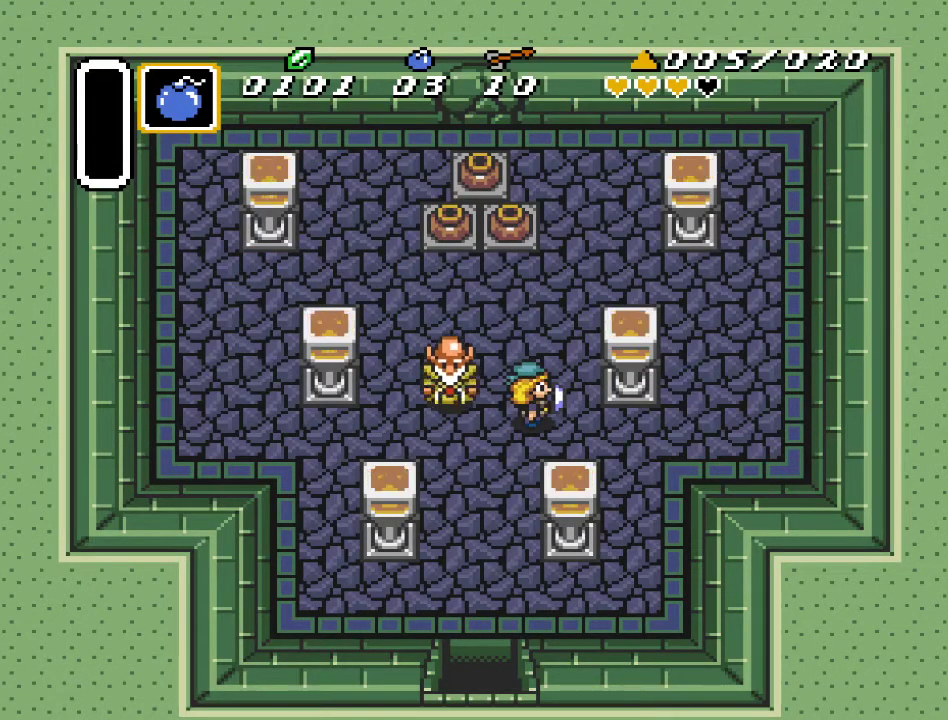
{"buttons": [], "events": []}
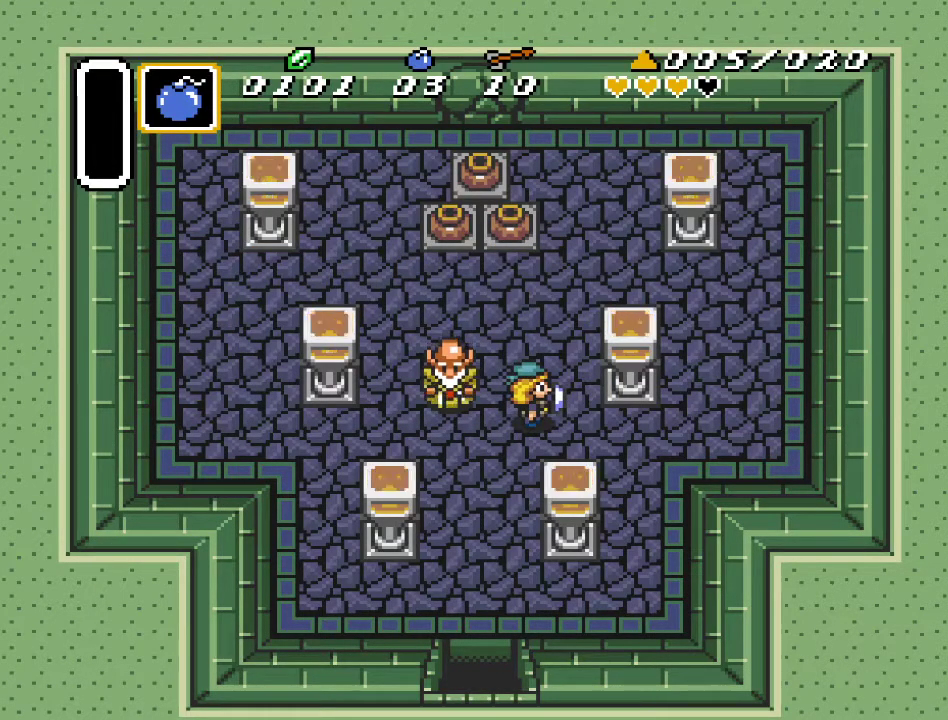
{"buttons": ["DPAD_UP", "DPAD_RIGHT"], "events": [[50, "DPAD_RIGHT", "down"], [83, "DPAD_UP", "down"]]}
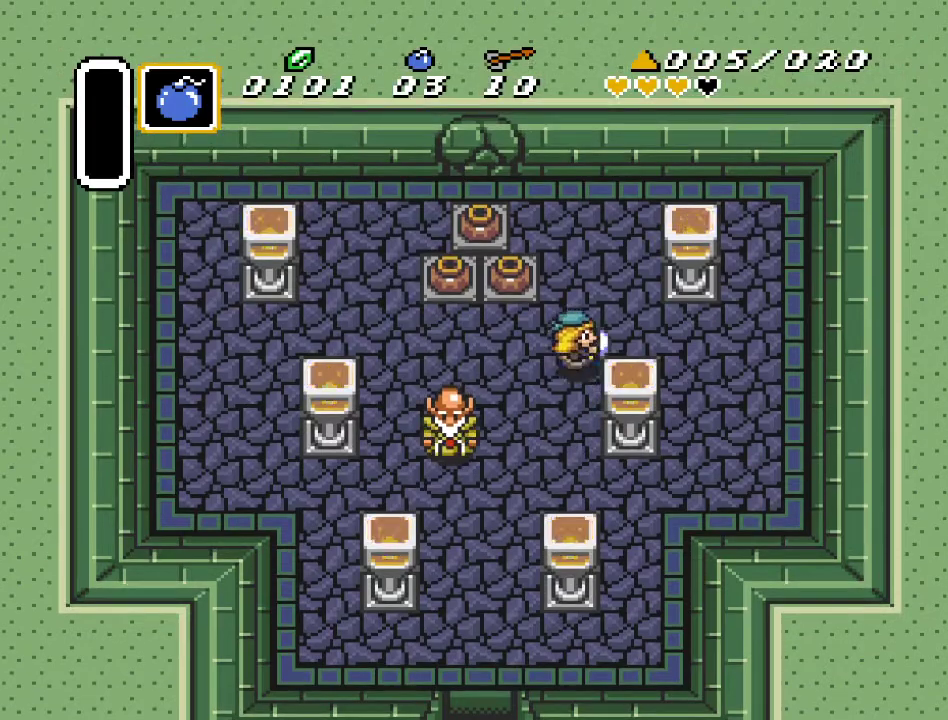
{"buttons": ["DPAD_LEFT"], "events": [[17, "DPAD_RIGHT", "up"], [367, "DPAD_LEFT", "down"], [417, "DPAD_UP", "up"]]}
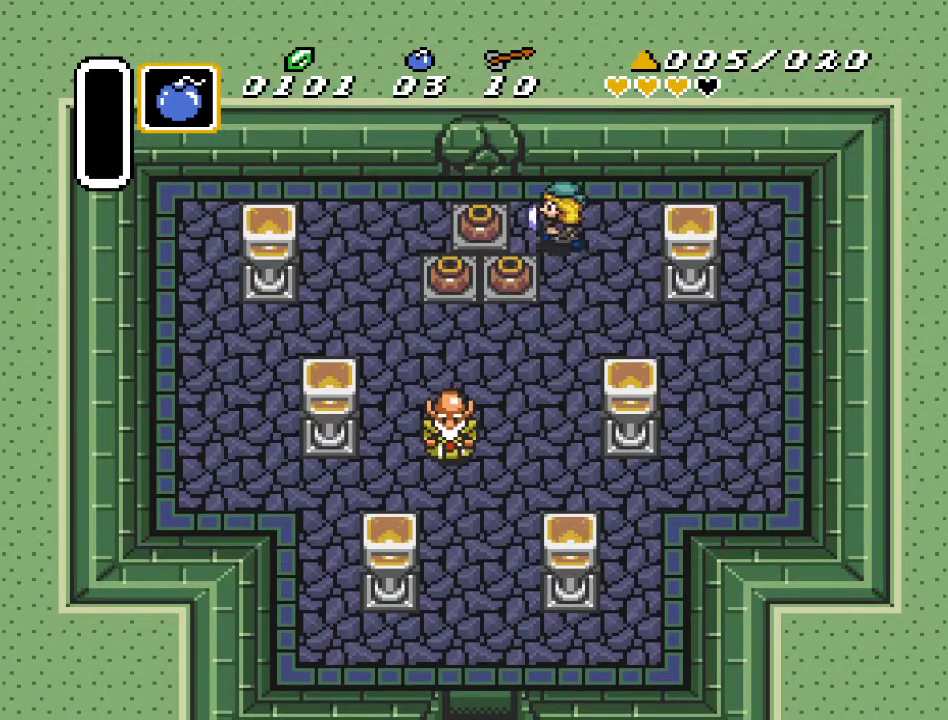
{"buttons": ["DPAD_LEFT"], "events": [[117, "A", "down"], [267, "A", "up"]]}
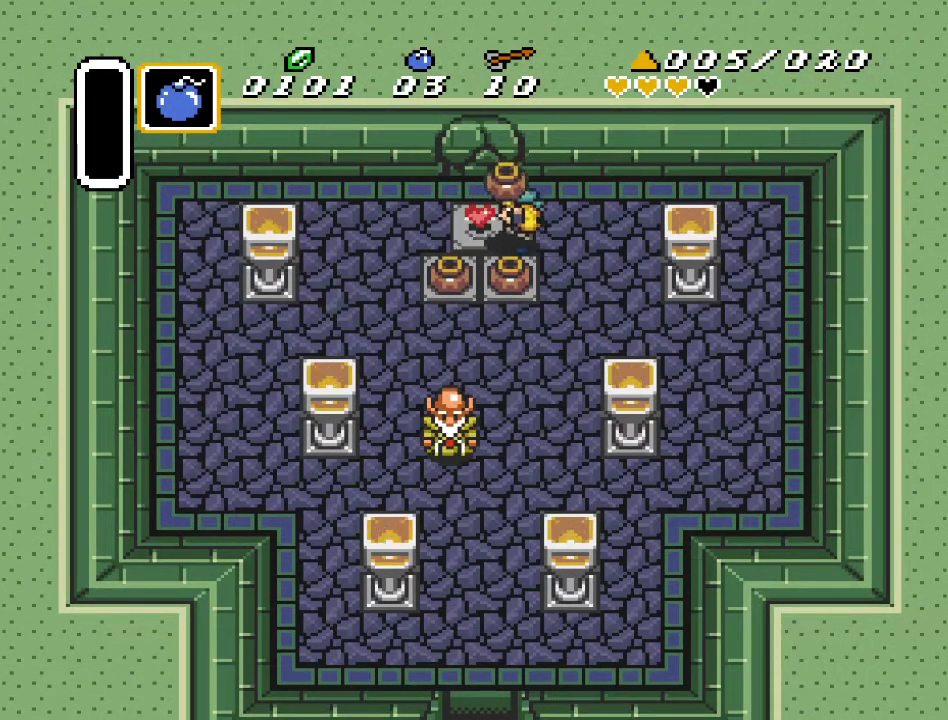
{"buttons": ["A"], "events": [[83, "A", "down"], [100, "DPAD_LEFT", "up"], [200, "A", "up"], [300, "A", "down"]]}
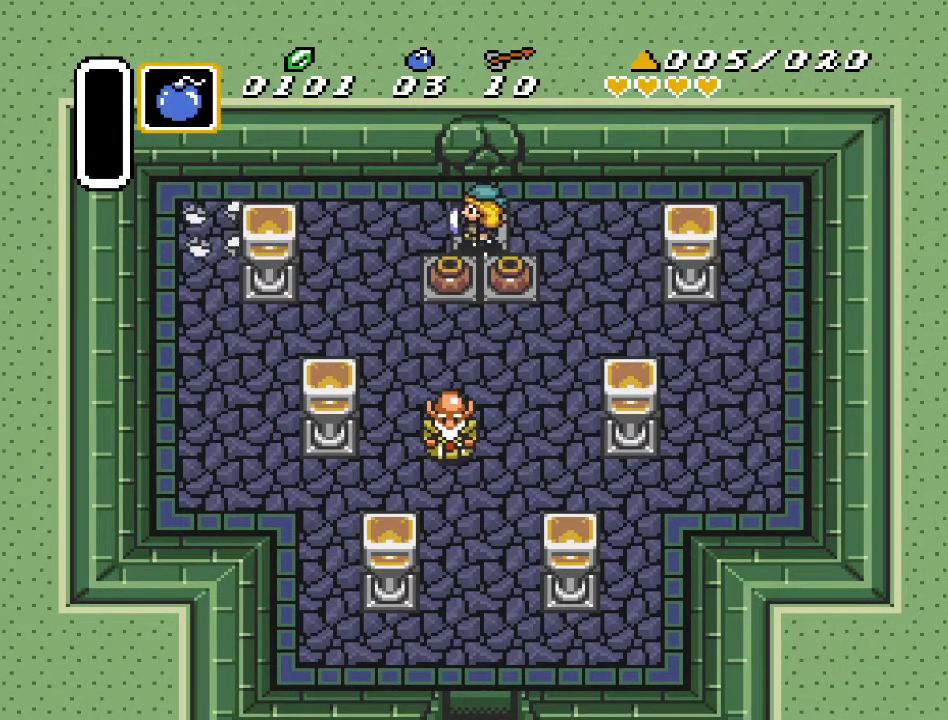
{"buttons": ["A", "DPAD_UP"], "events": [[83, "DPAD_UP", "down"]]}
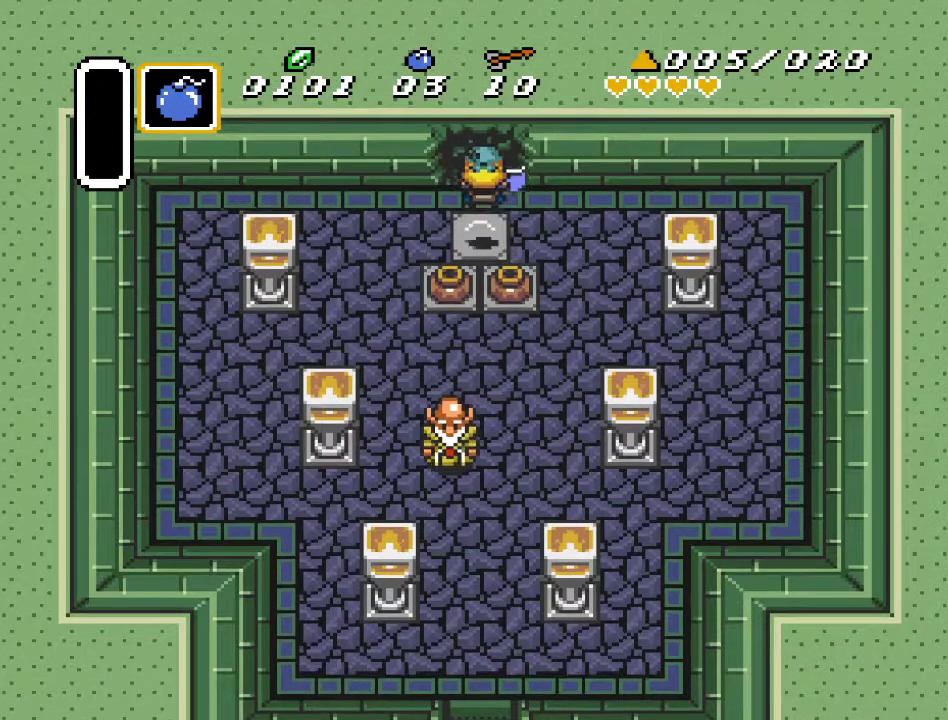
{"buttons": ["DPAD_UP"], "events": [[200, "A", "up"]]}
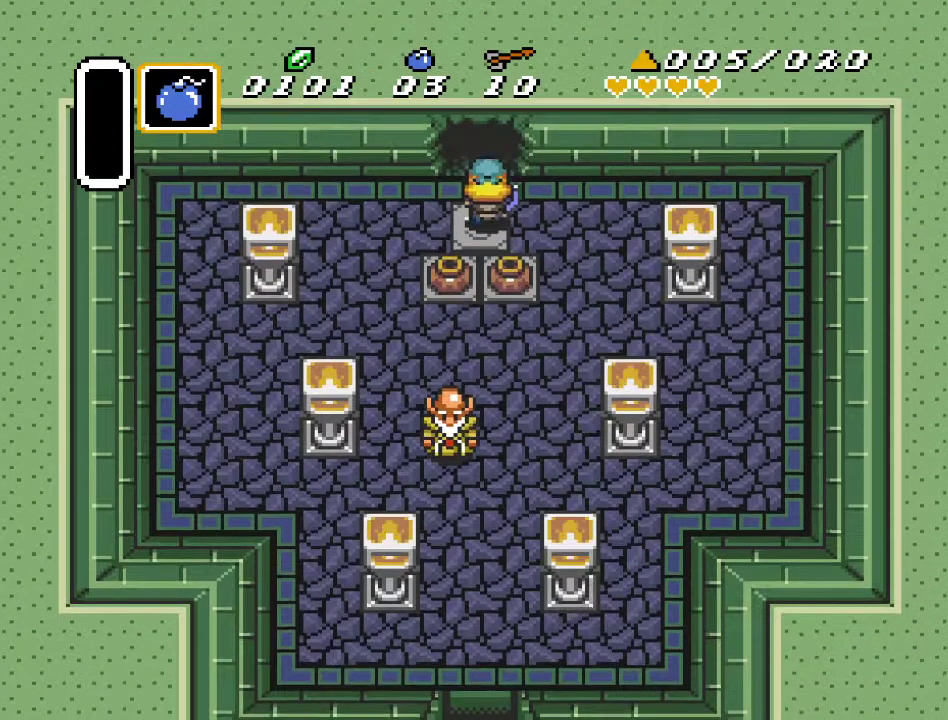
{"buttons": ["DPAD_UP"], "events": []}
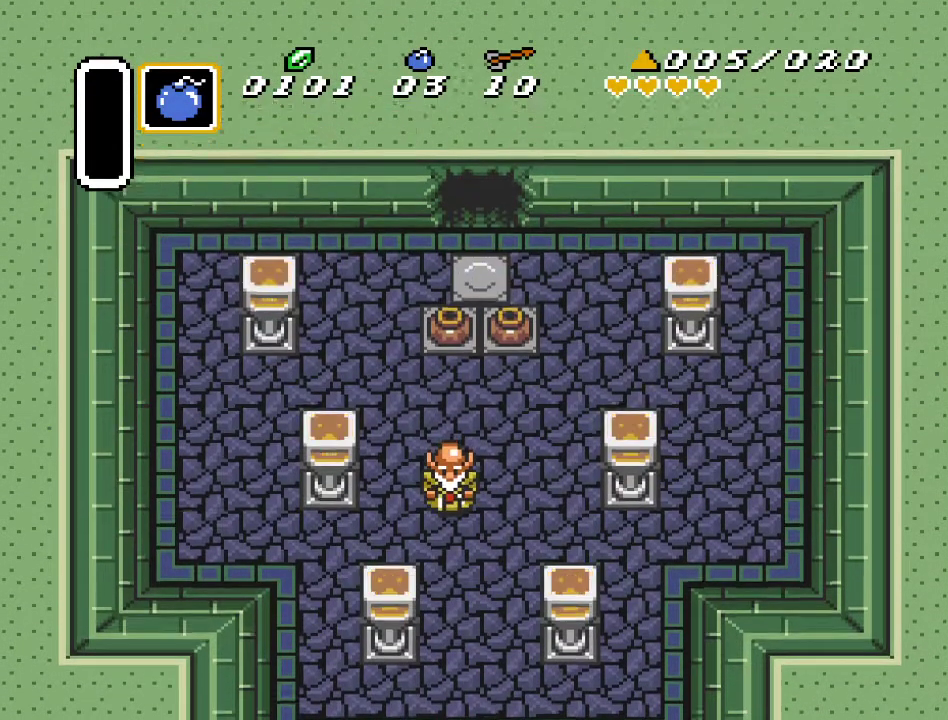
{"buttons": ["DPAD_UP"], "events": []}
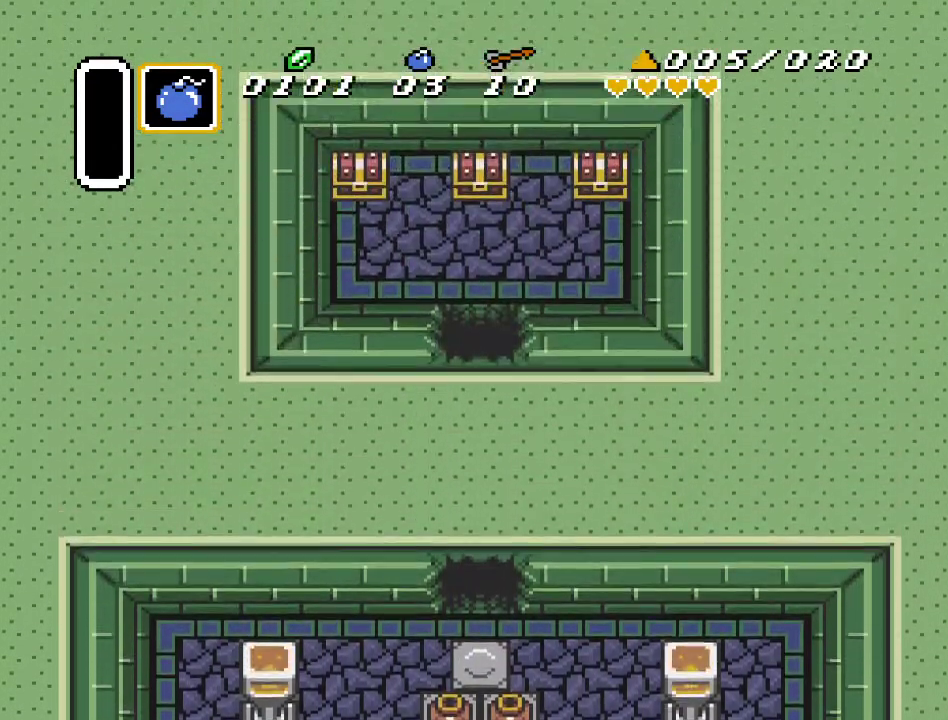
{"buttons": ["DPAD_UP"], "events": []}
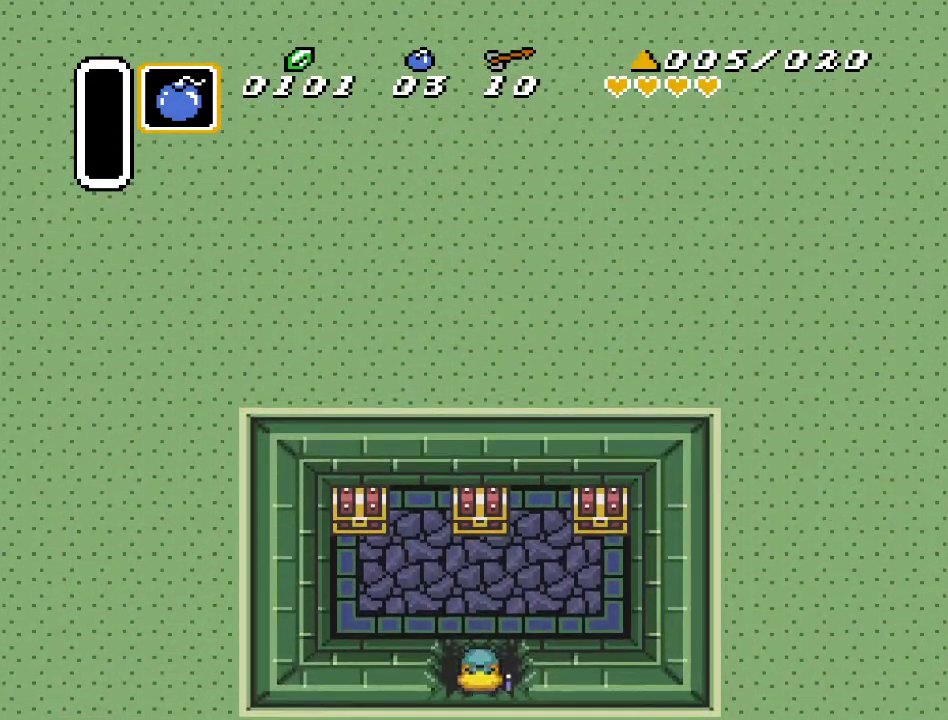
{"buttons": ["DPAD_LEFT"], "events": [[67, "DPAD_LEFT", "down"], [417, "DPAD_UP", "up"]]}
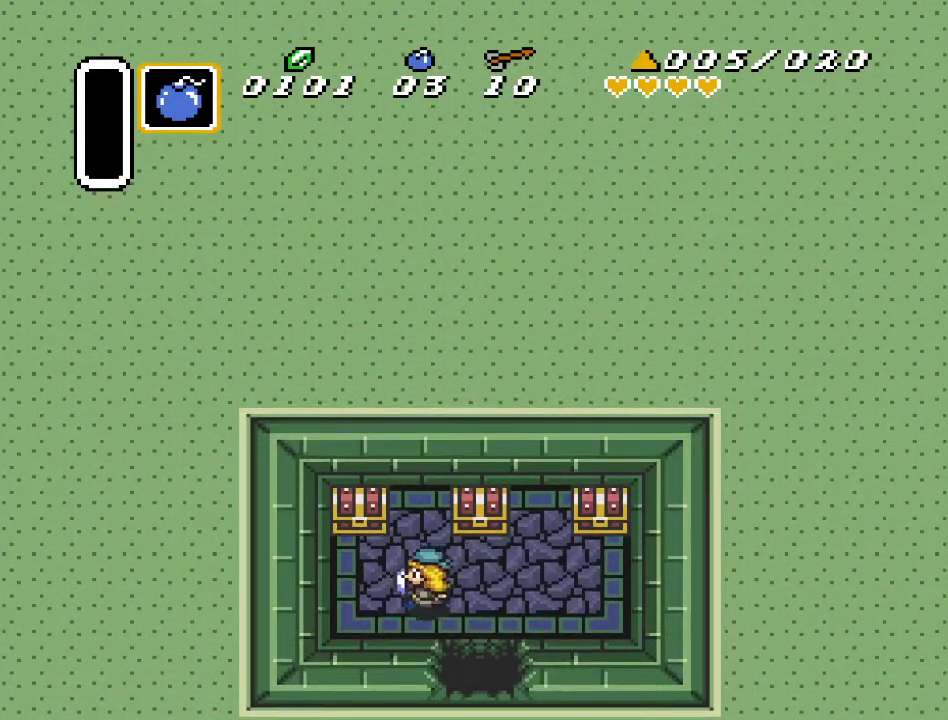
{"buttons": ["A"], "events": [[167, "DPAD_UP", "down"], [200, "DPAD_LEFT", "up"], [333, "A", "down"], [417, "DPAD_UP", "up"]]}
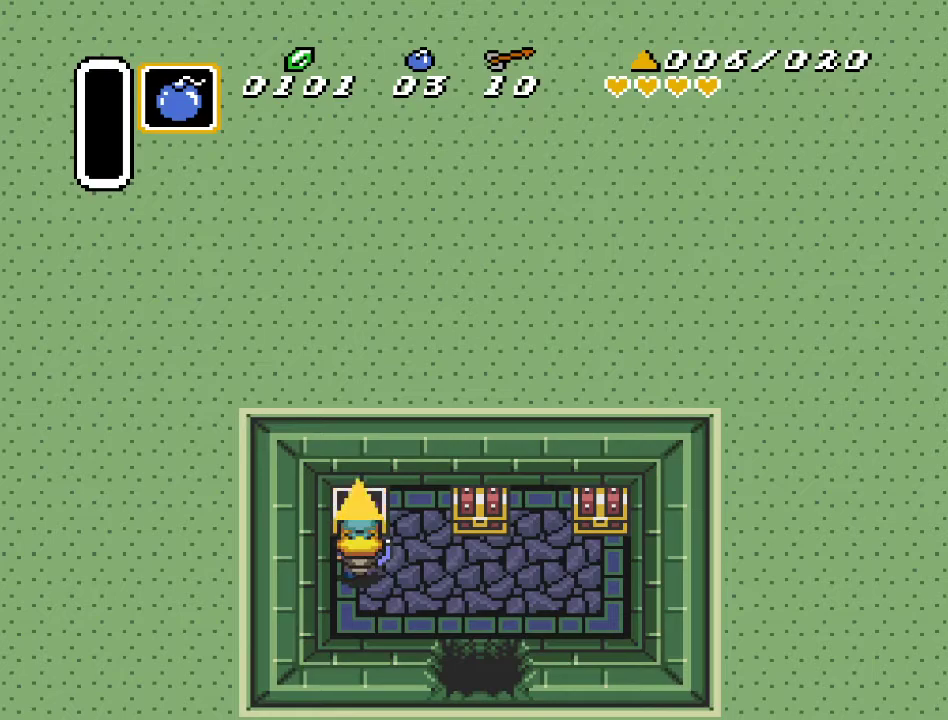
{"buttons": ["DPAD_RIGHT"], "events": [[17, "A", "up"], [483, "DPAD_RIGHT", "down"]]}
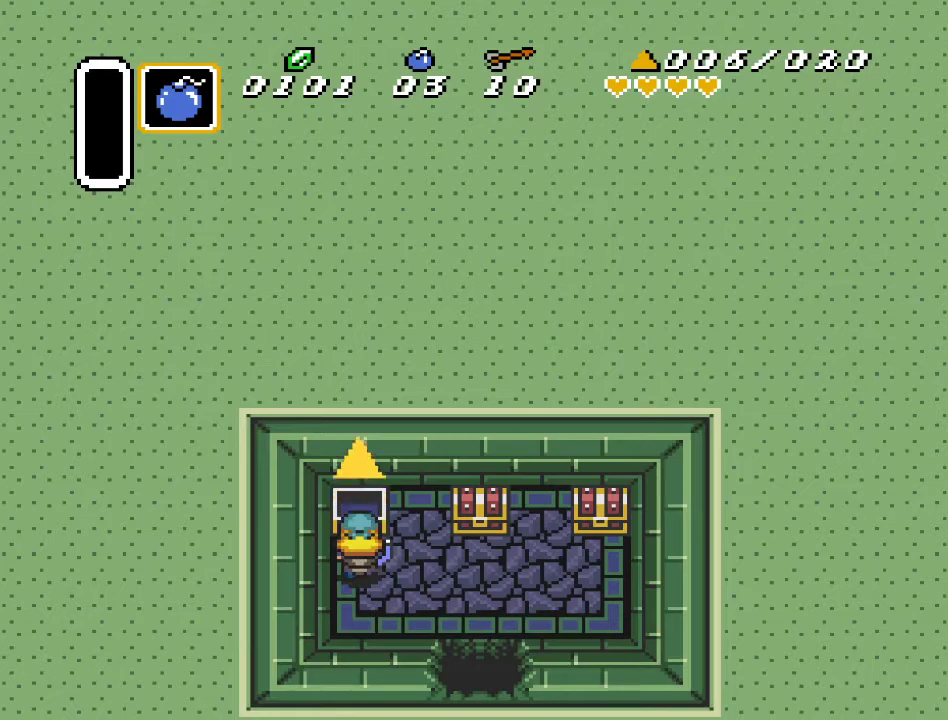
{"buttons": ["DPAD_RIGHT"], "events": []}
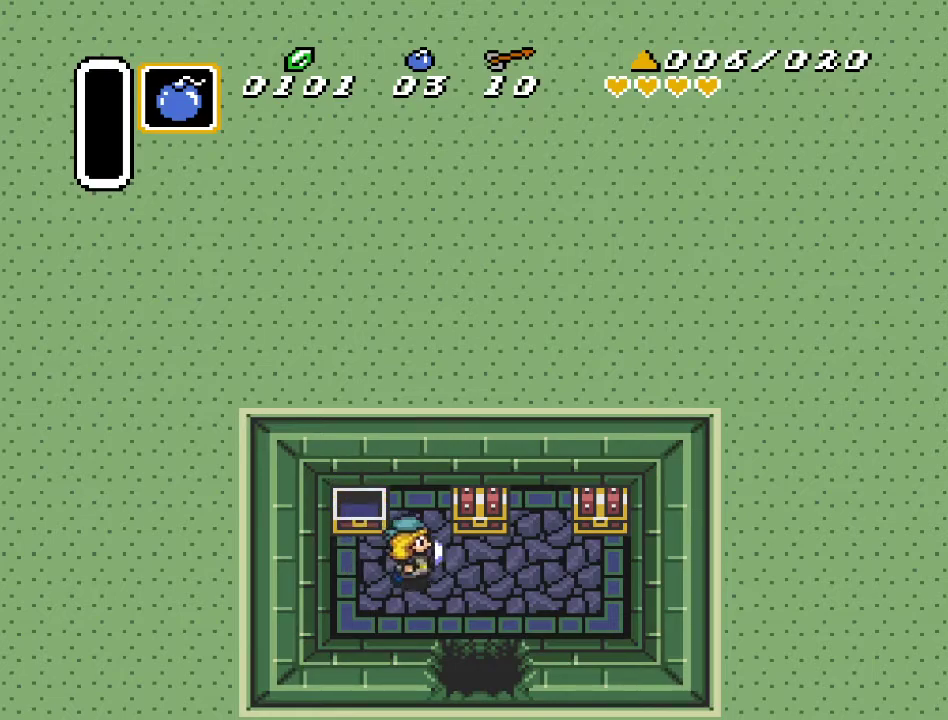
{"buttons": [], "events": [[183, "DPAD_UP", "down"], [200, "DPAD_RIGHT", "up"], [267, "A", "down"], [350, "DPAD_UP", "up"], [467, "A", "up"]]}
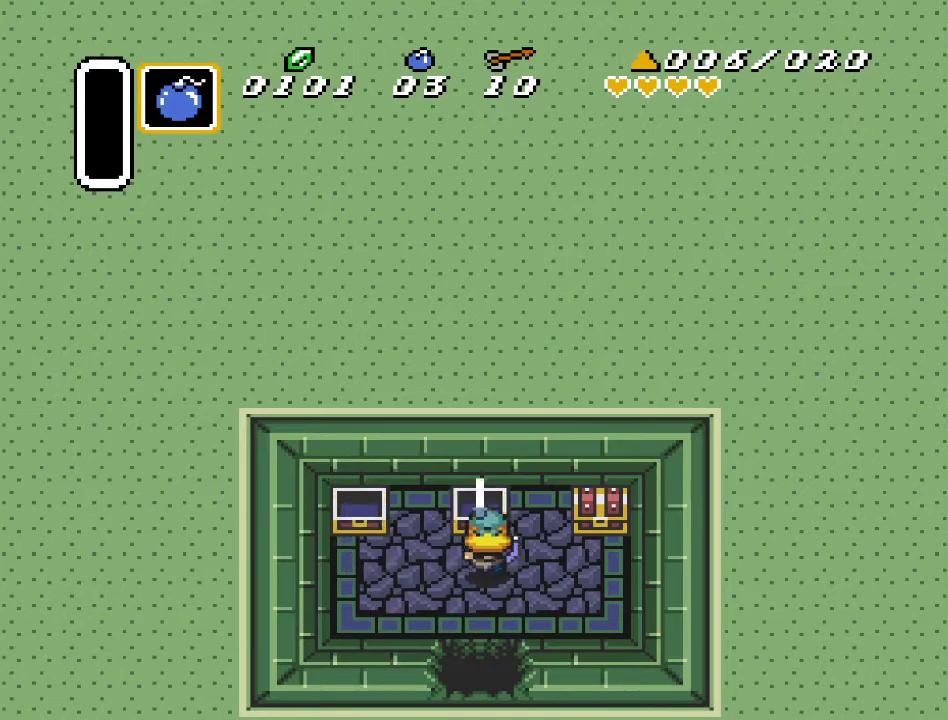
{"buttons": [], "events": []}
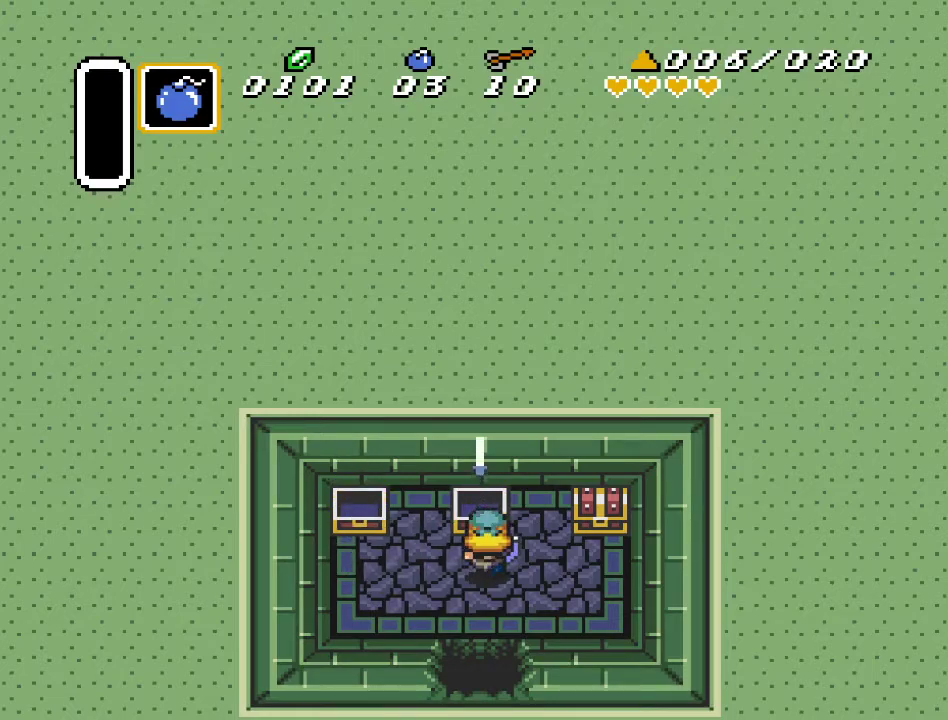
{"buttons": ["DPAD_RIGHT"], "events": [[200, "DPAD_RIGHT", "down"]]}